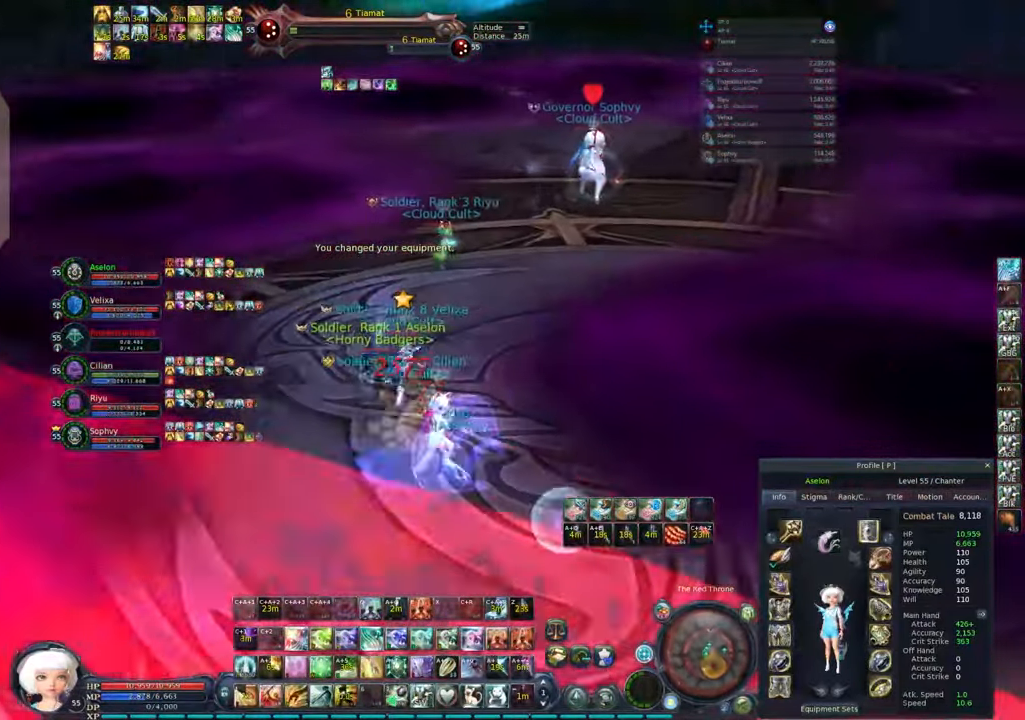
Gameplay with keyboard and mouse; each line is a JSON object with the keys and mouse buttons held at the frame after it. "events" lists presses ("down") and releases ("up") of "1", "2", "3", "4", "5", "a", "alt", "c", "caps_lock", "ctrl", "d", "e", "f", "g", "q", "r", "s", "shift", "space", "t", "tab", "v", "w", "x", "z", "mouse_left", "mouse_wheel" and "mouse_right" between this image and that frame as [ms after this image, input, new state], when the widget could be followed in between. "mouse_left", "mouse_wheel", "mouse_right" = the "left", "wheel", "right" buttons of the "mouse" list. No other keys are recorded. "wheel" means that the mouse wheel is clicked or scrolled. Not read: mouse_move.
{"keys": ["w"], "mouse": ["right"], "events": [[67, "a", "up"]]}
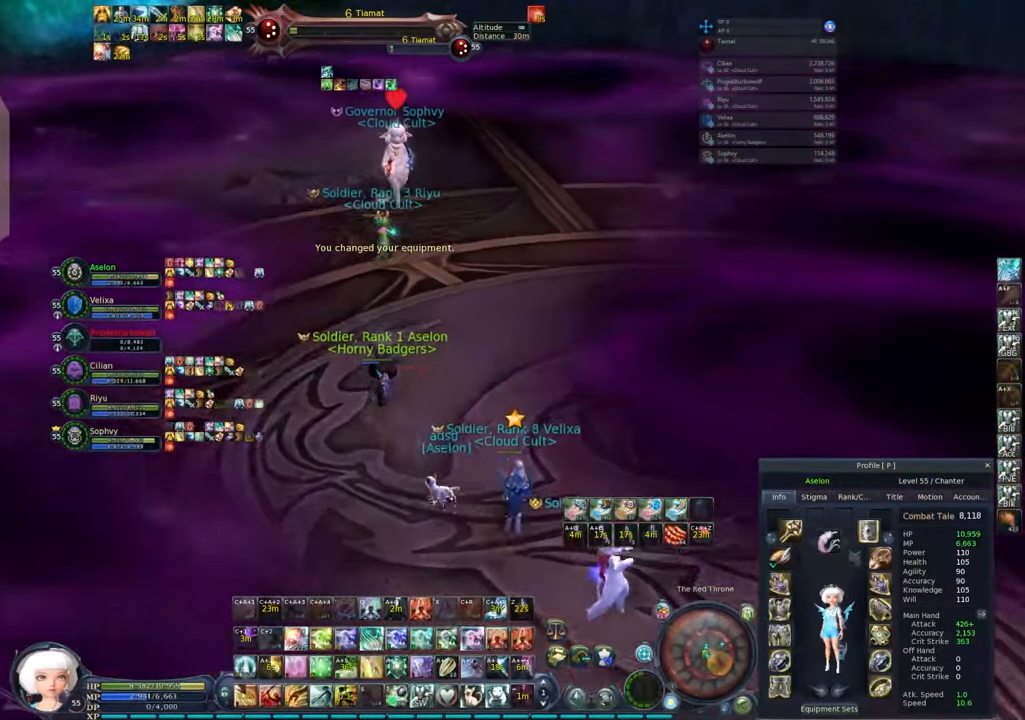
{"keys": ["w"], "mouse": ["right"], "events": []}
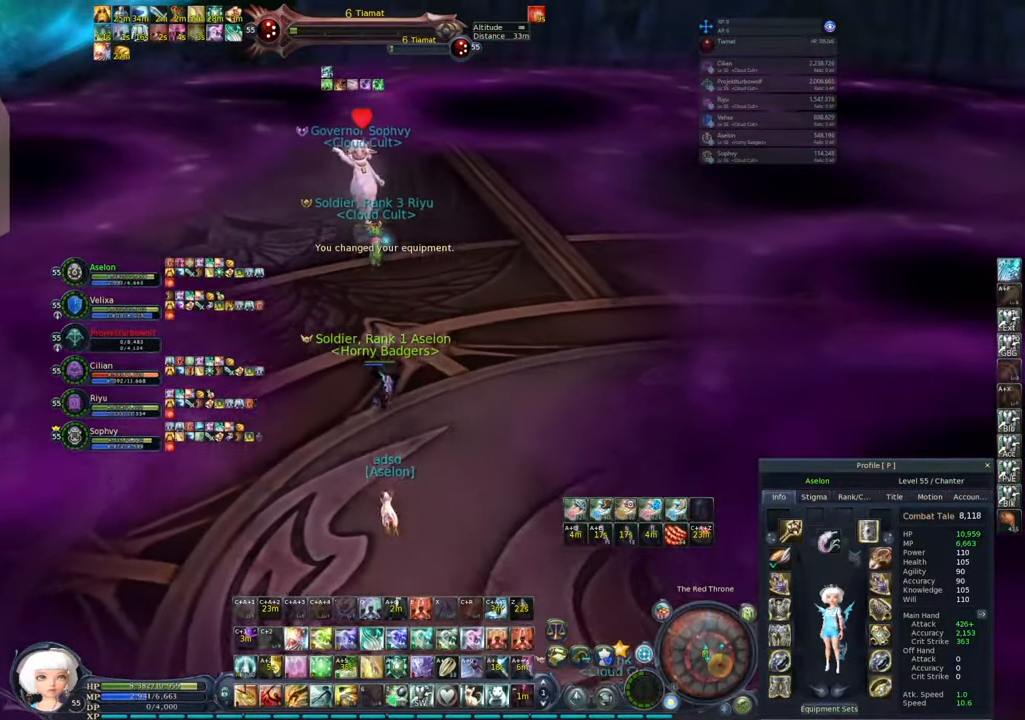
{"keys": ["w"], "mouse": ["right"], "events": []}
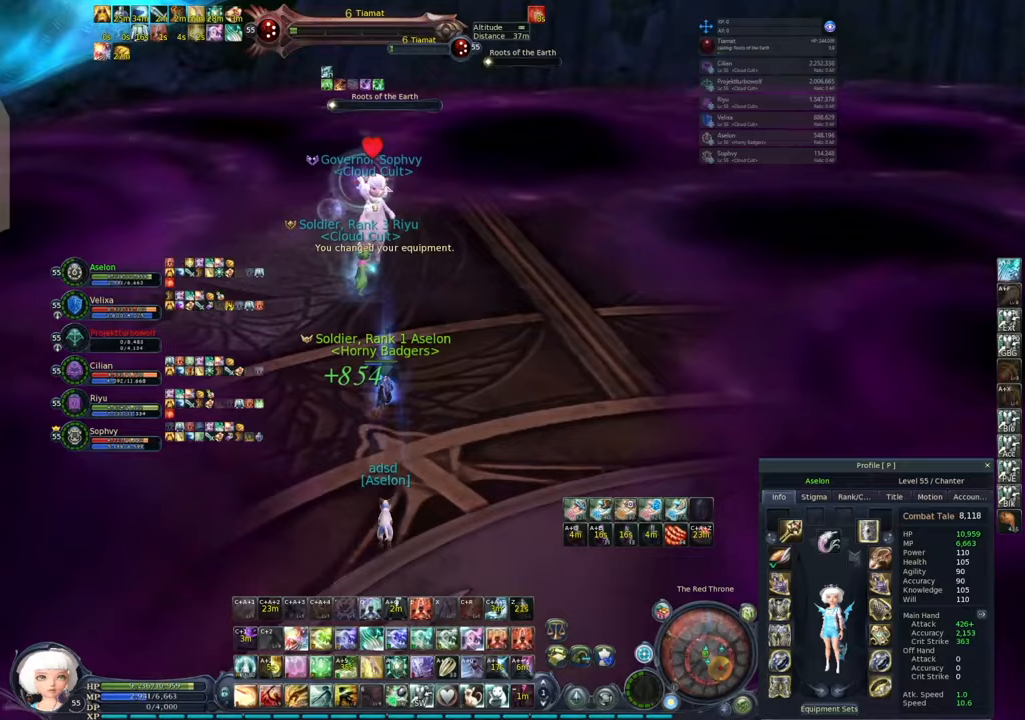
{"keys": ["a", "w"], "mouse": ["right"], "events": [[300, "a", "down"]]}
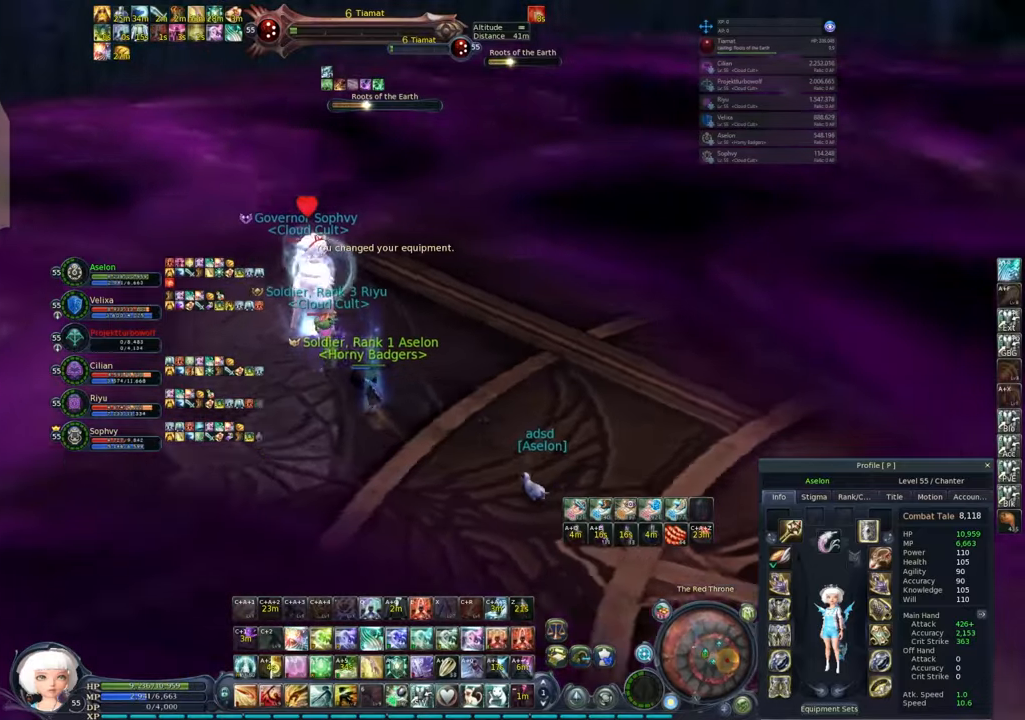
{"keys": [], "mouse": ["right"], "events": [[133, "w", "up"], [233, "a", "up"], [417, "a", "down"], [500, "a", "up"]]}
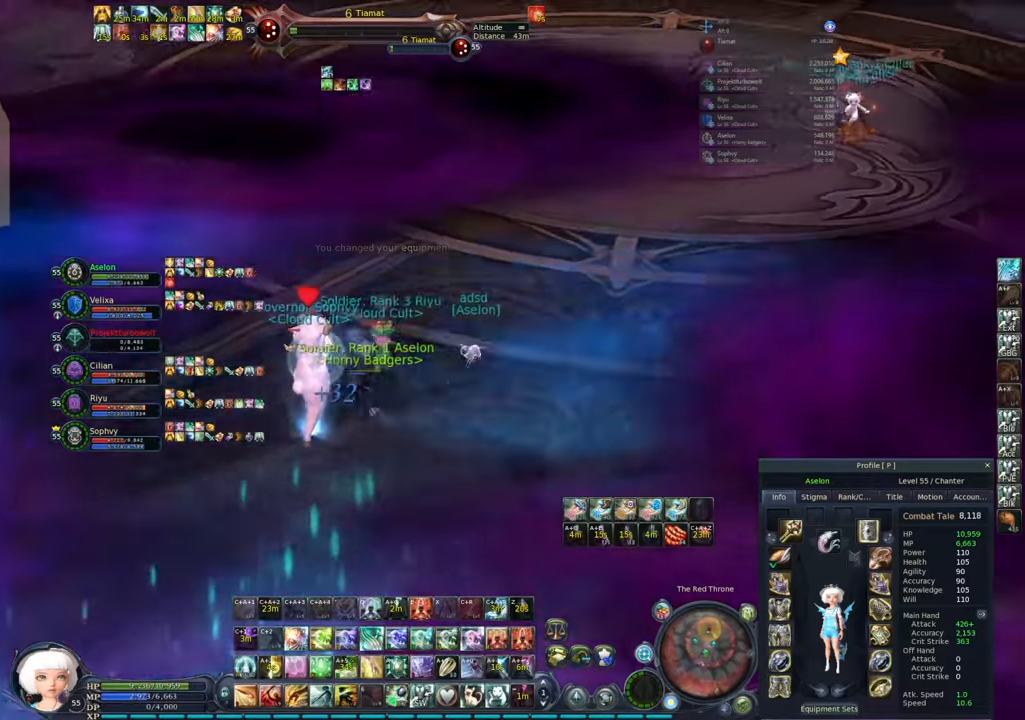
{"keys": [], "mouse": ["right"], "events": []}
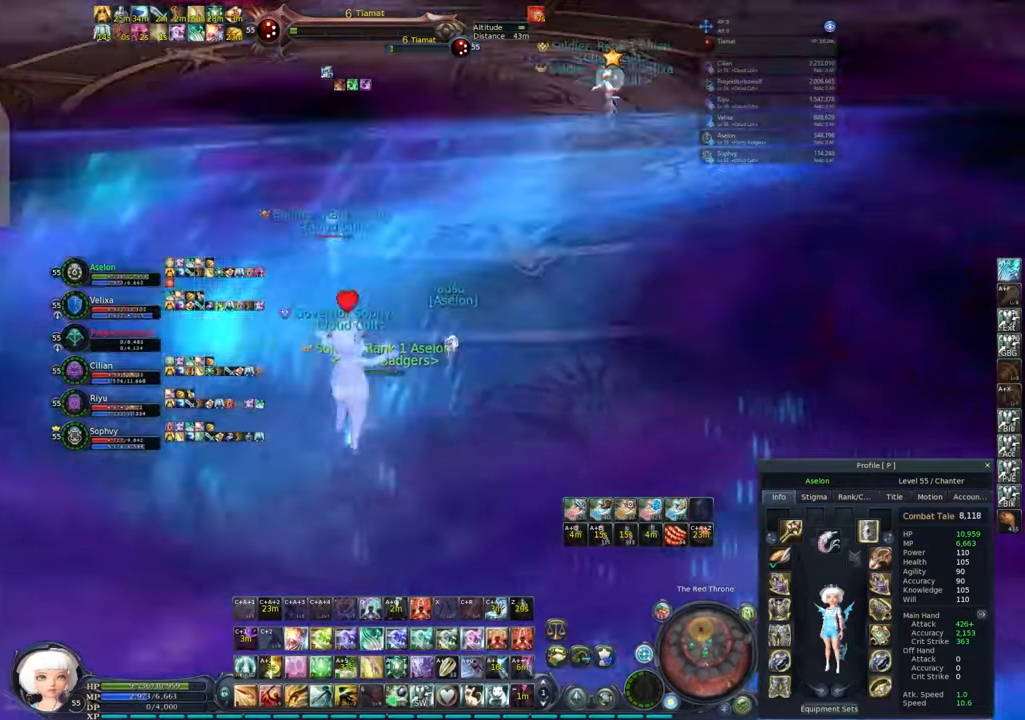
{"keys": [], "mouse": ["right"], "events": [[17, "a", "down"], [67, "a", "up"]]}
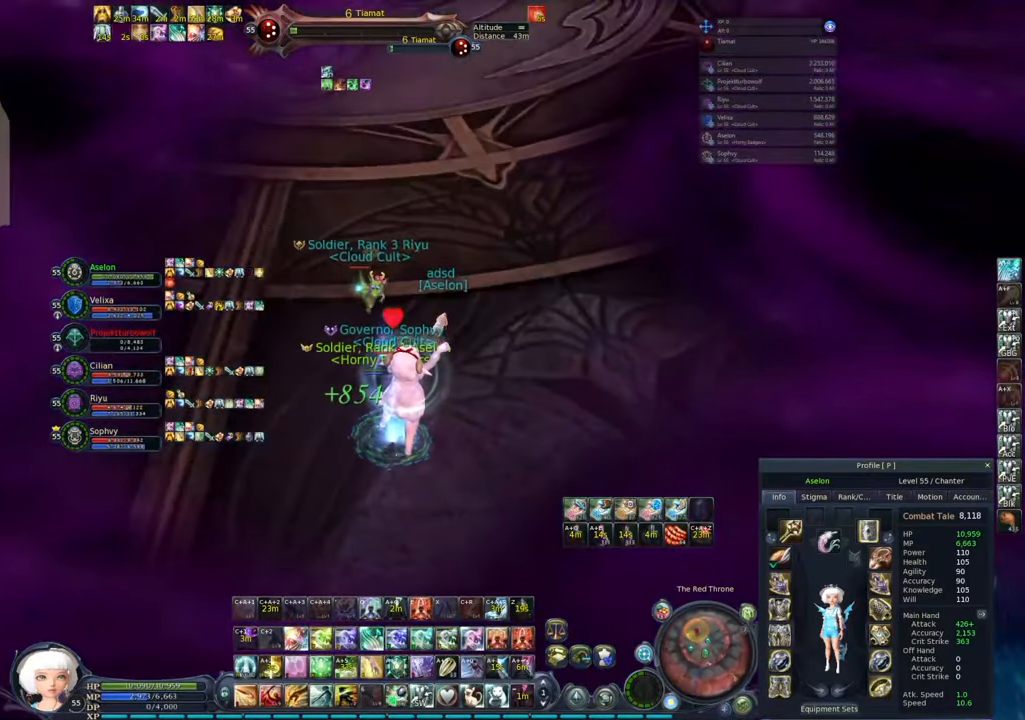
{"keys": [], "mouse": ["right"], "events": []}
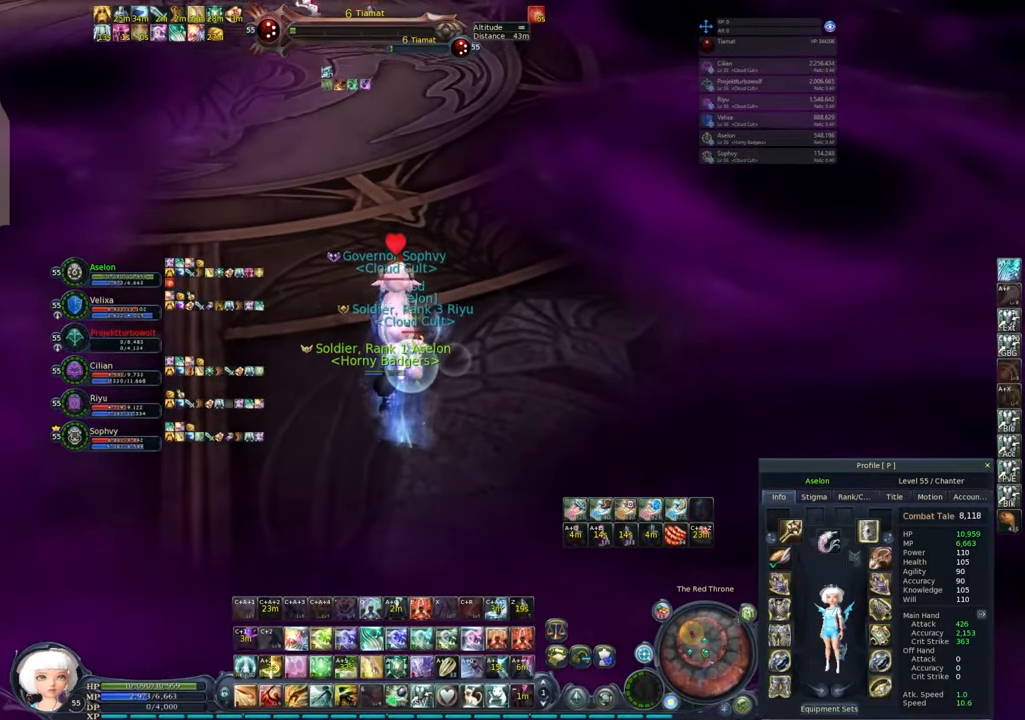
{"keys": [], "mouse": ["right"], "events": []}
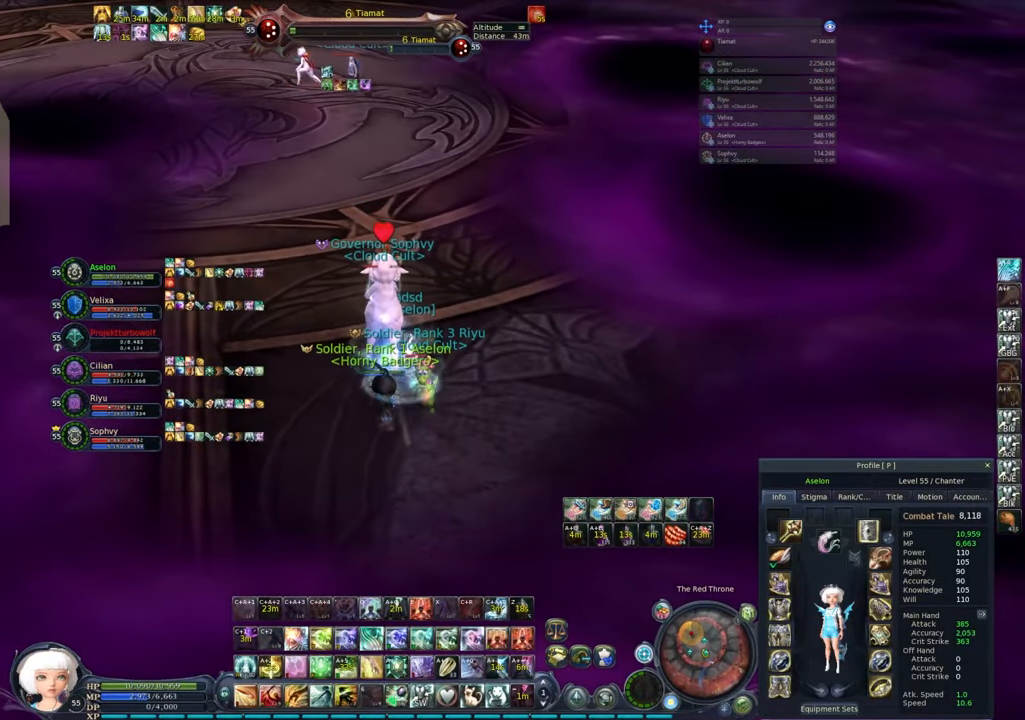
{"keys": [], "mouse": ["right"], "events": [[300, "mouse_wheel", "down"], [350, "mouse_wheel", "up"]]}
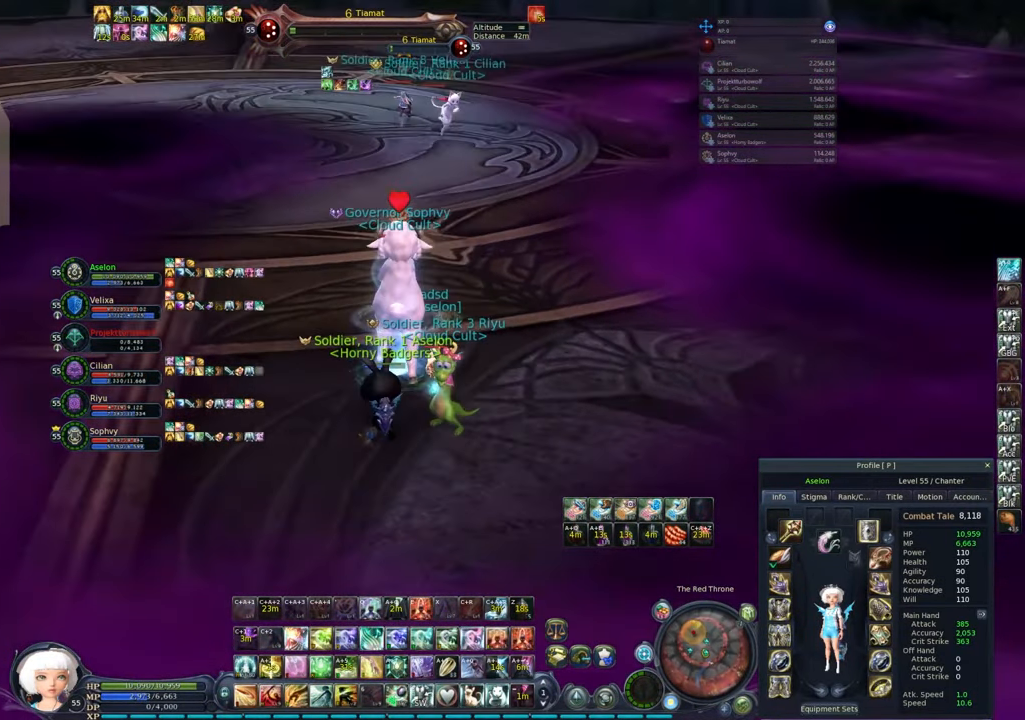
{"keys": [], "mouse": ["right"], "events": [[133, "mouse_wheel", "down"], [183, "mouse_wheel", "up"]]}
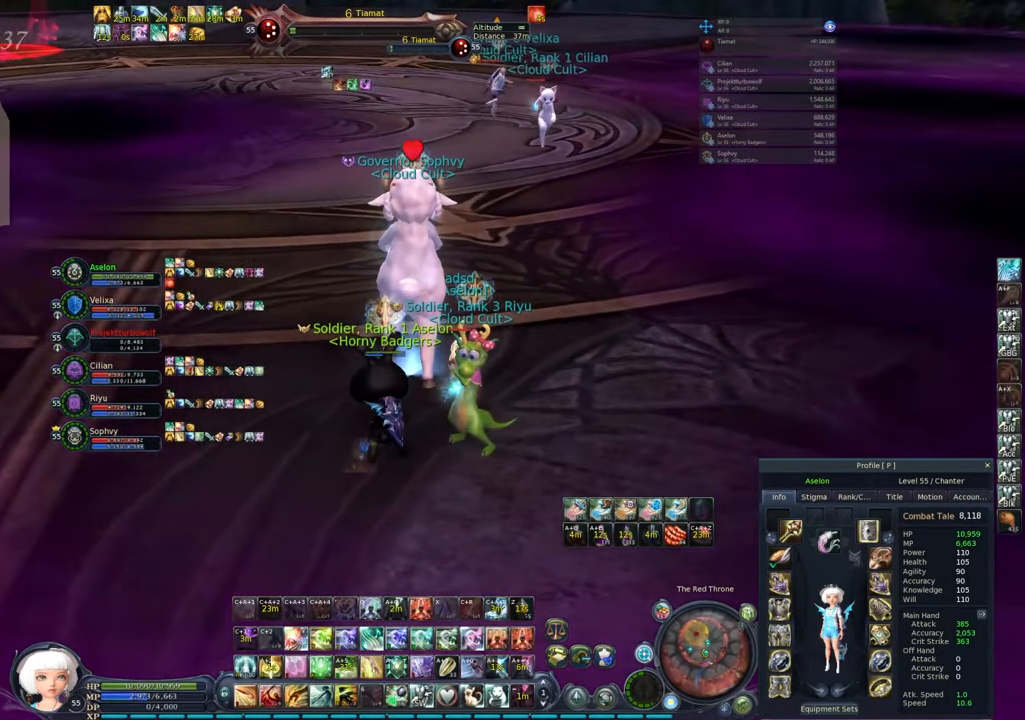
{"keys": [], "mouse": ["right"], "events": []}
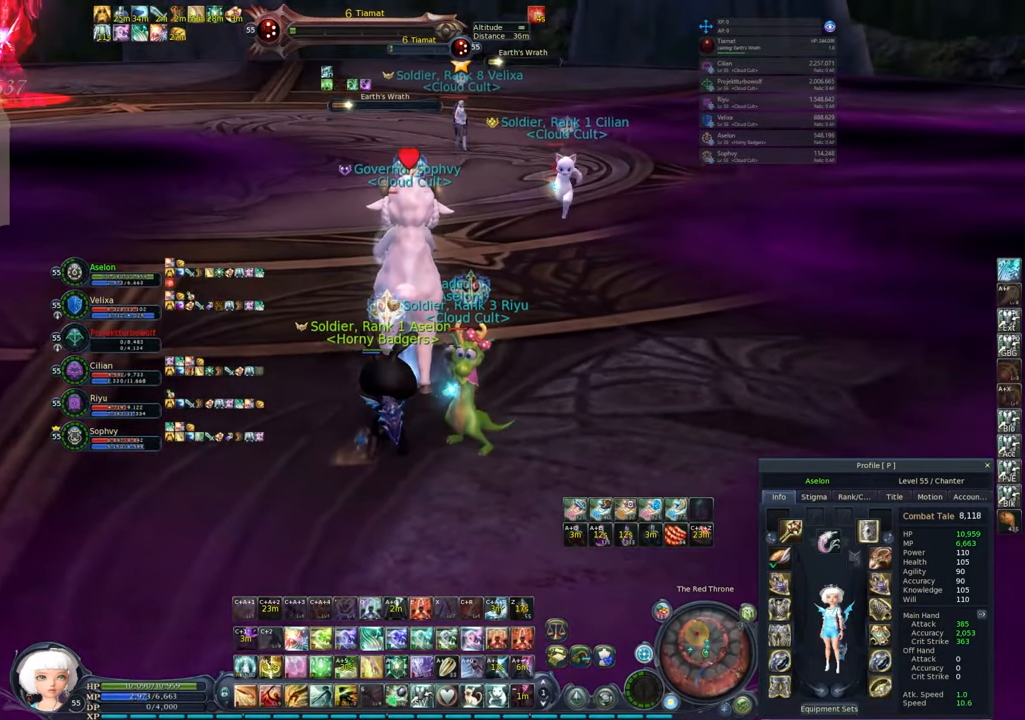
{"keys": [], "mouse": ["right"], "events": []}
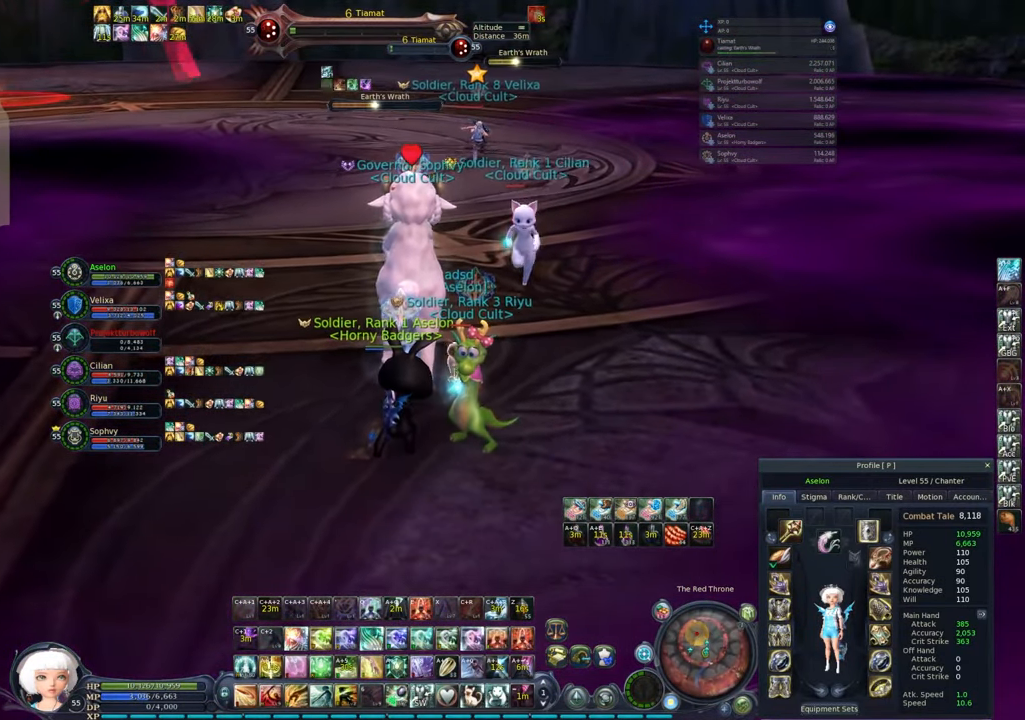
{"keys": [], "mouse": [], "events": [[367, "mouse_right", "up"]]}
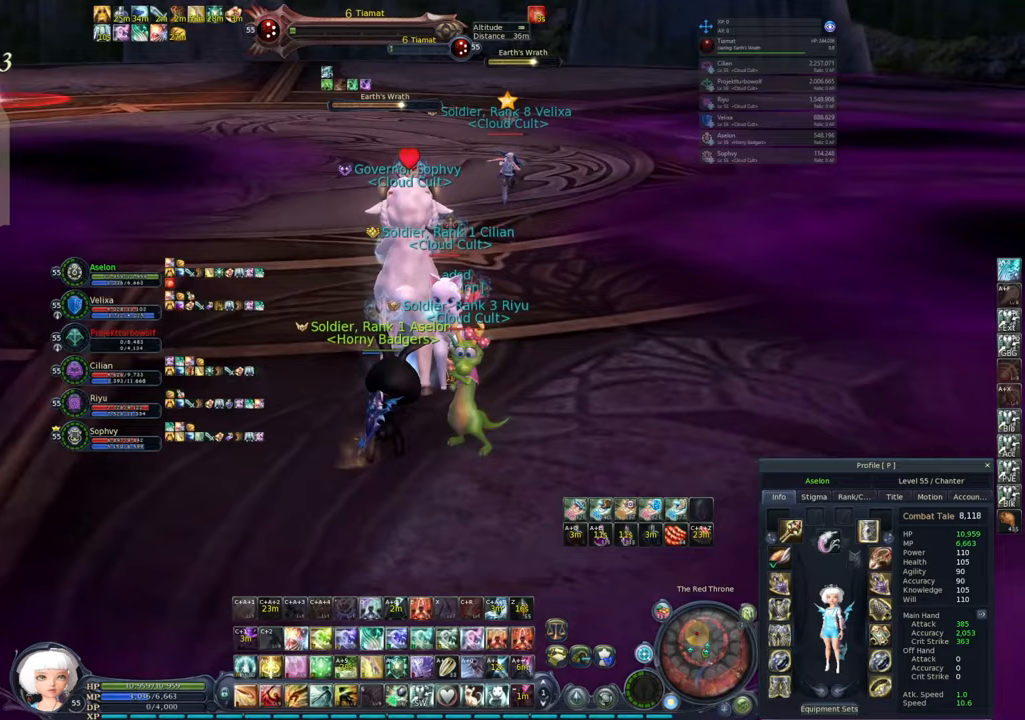
{"keys": [], "mouse": ["left"], "events": [[467, "mouse_left", "down"]]}
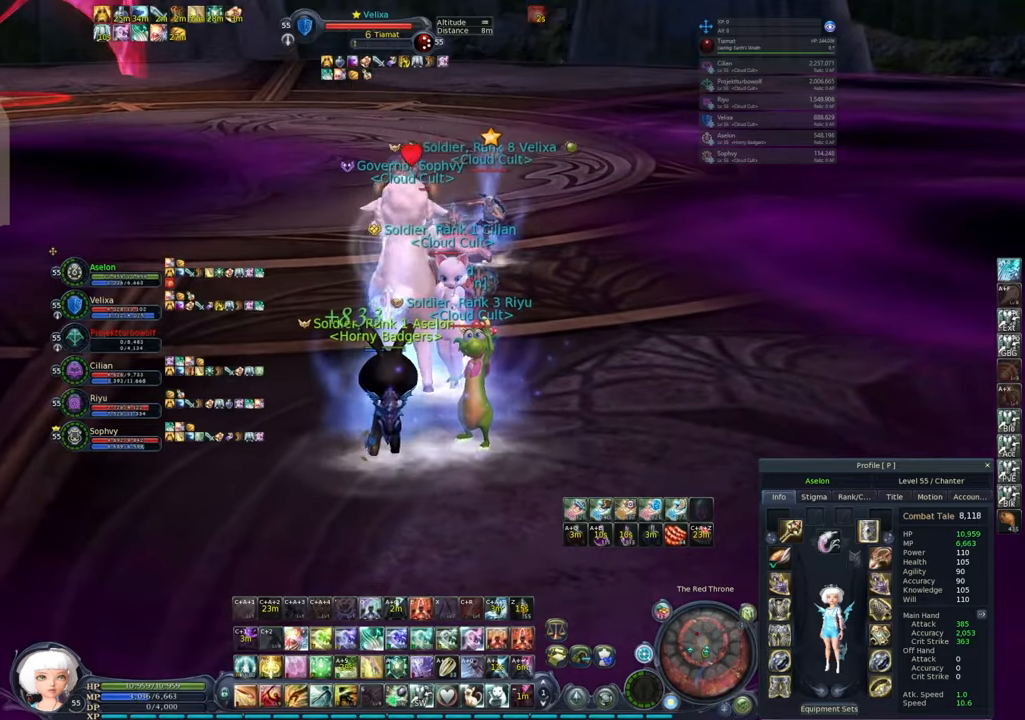
{"keys": [], "mouse": [], "events": [[17, "mouse_left", "up"], [250, "alt", "down"], [300, "2", "down"], [333, "2", "up"], [383, "alt", "up"]]}
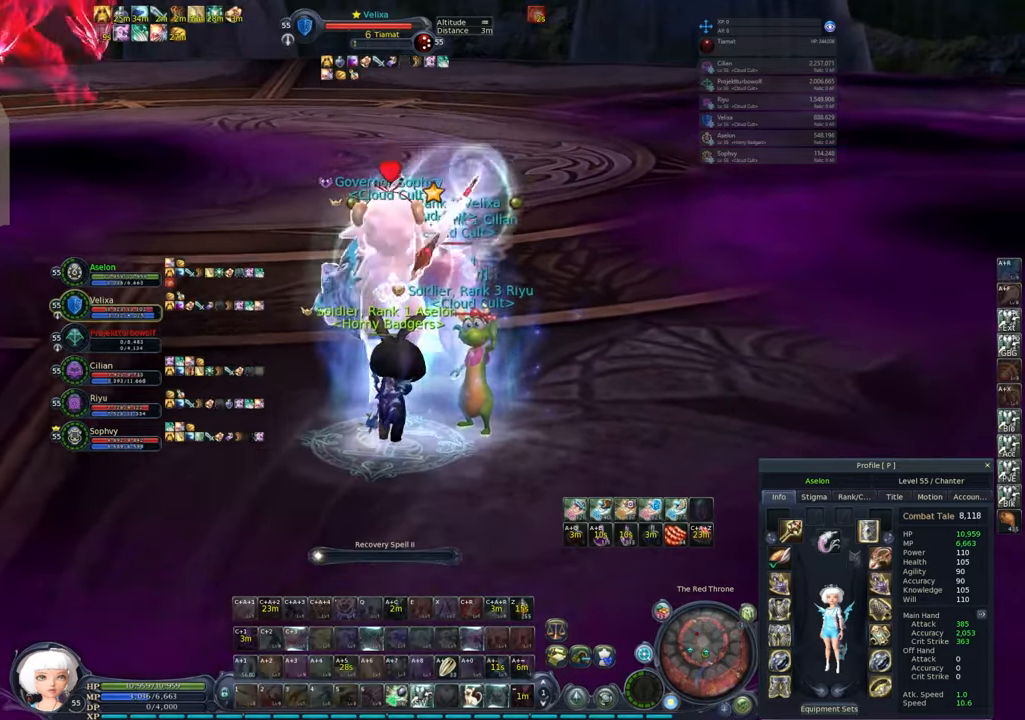
{"keys": [], "mouse": ["right"], "events": [[83, "mouse_right", "down"], [233, "mouse_wheel", "down"], [367, "mouse_wheel", "up"]]}
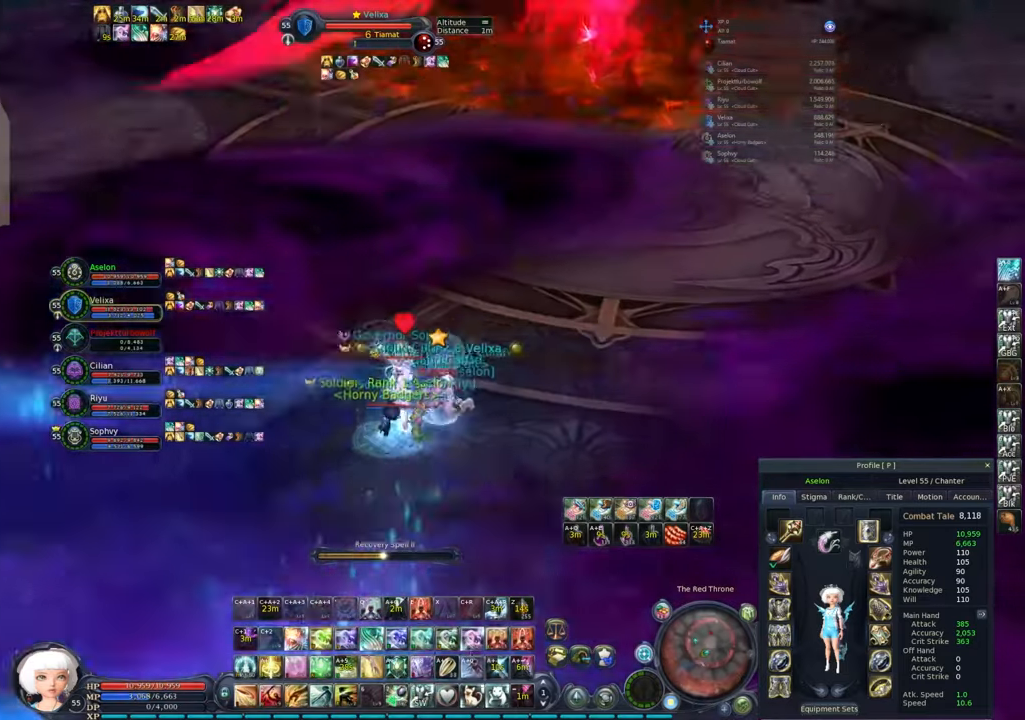
{"keys": [], "mouse": ["right"], "events": []}
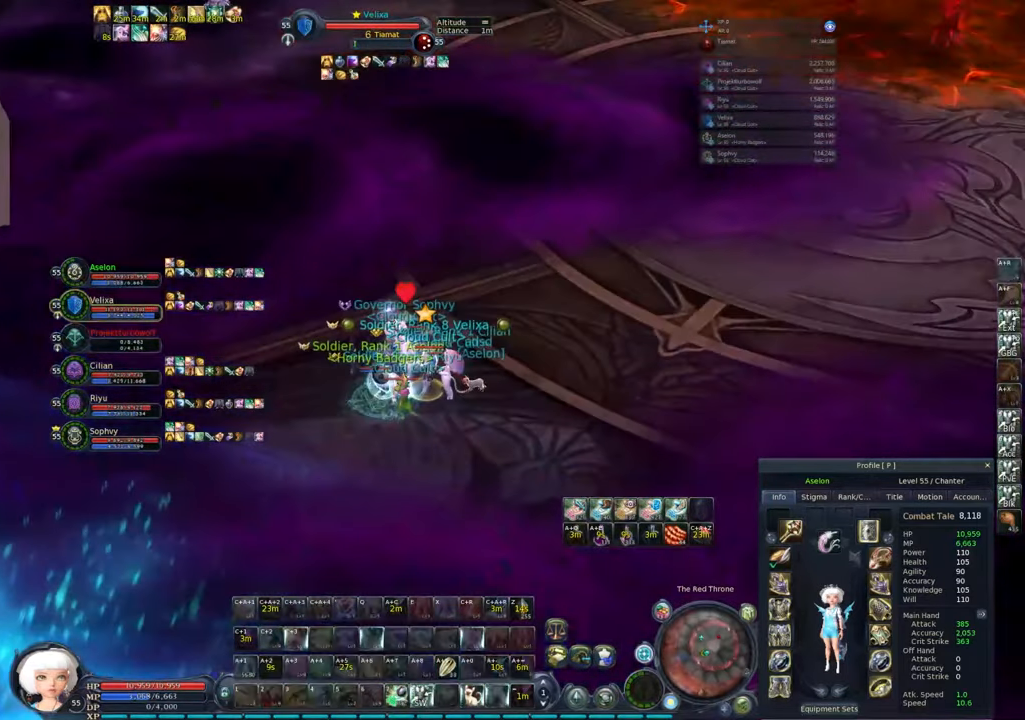
{"keys": [], "mouse": ["right"], "events": []}
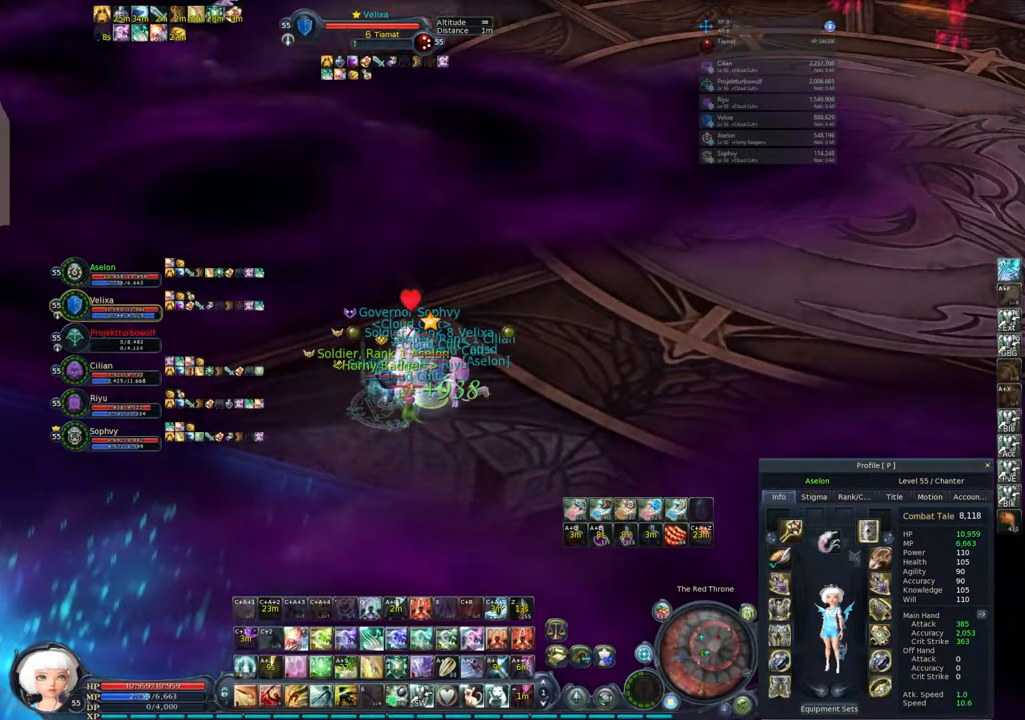
{"keys": [], "mouse": ["right"], "events": []}
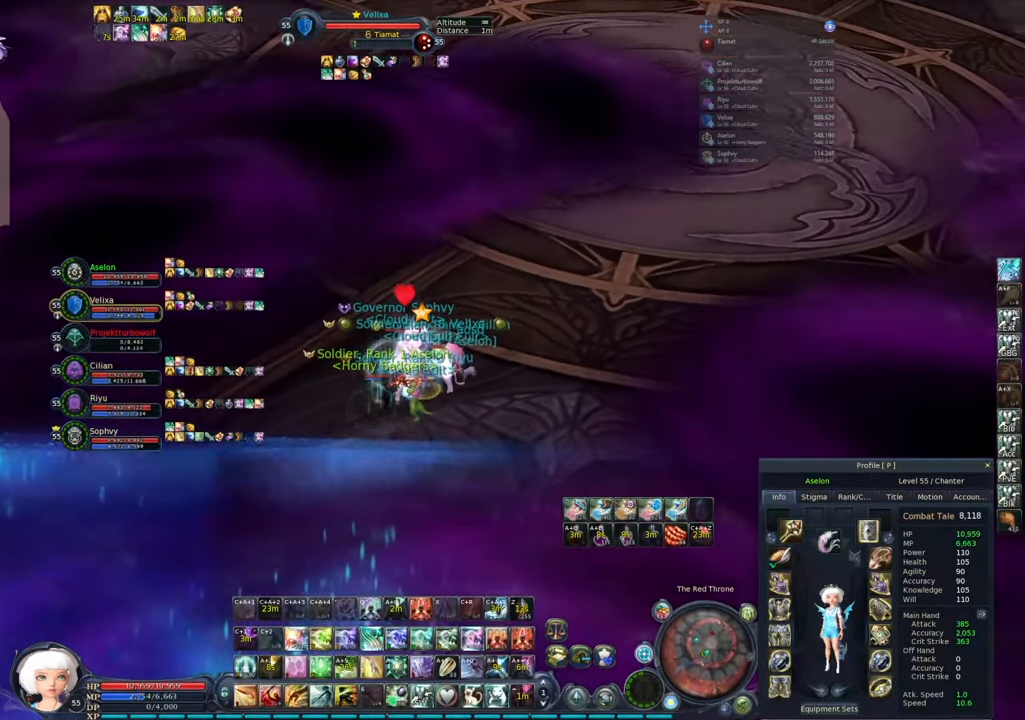
{"keys": [], "mouse": ["right"], "events": []}
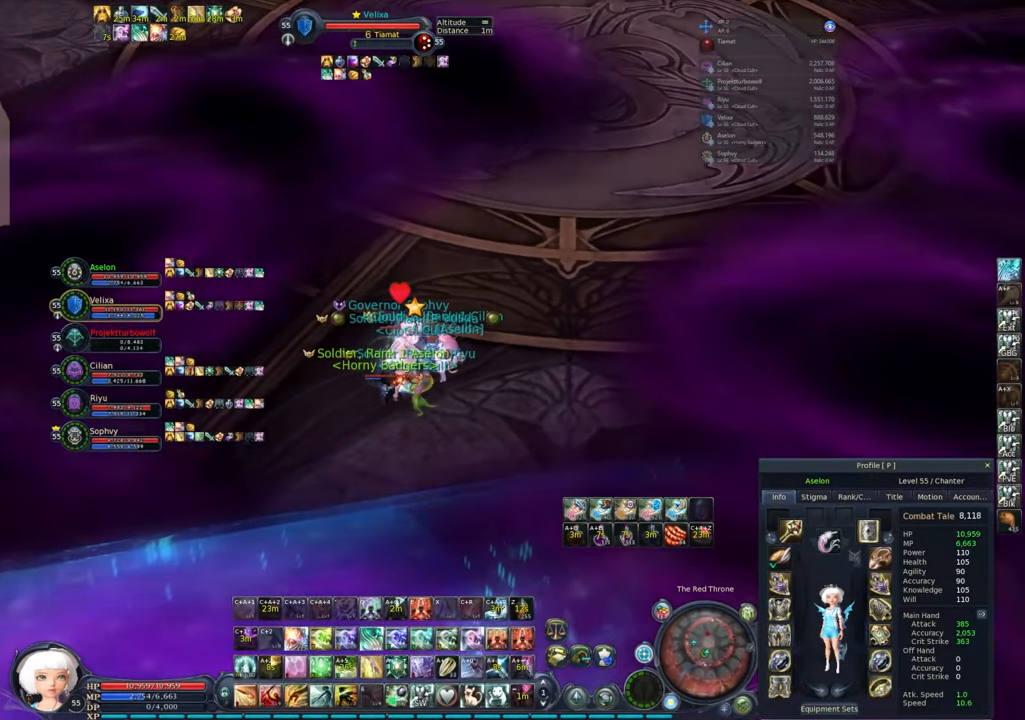
{"keys": [], "mouse": ["right"], "events": []}
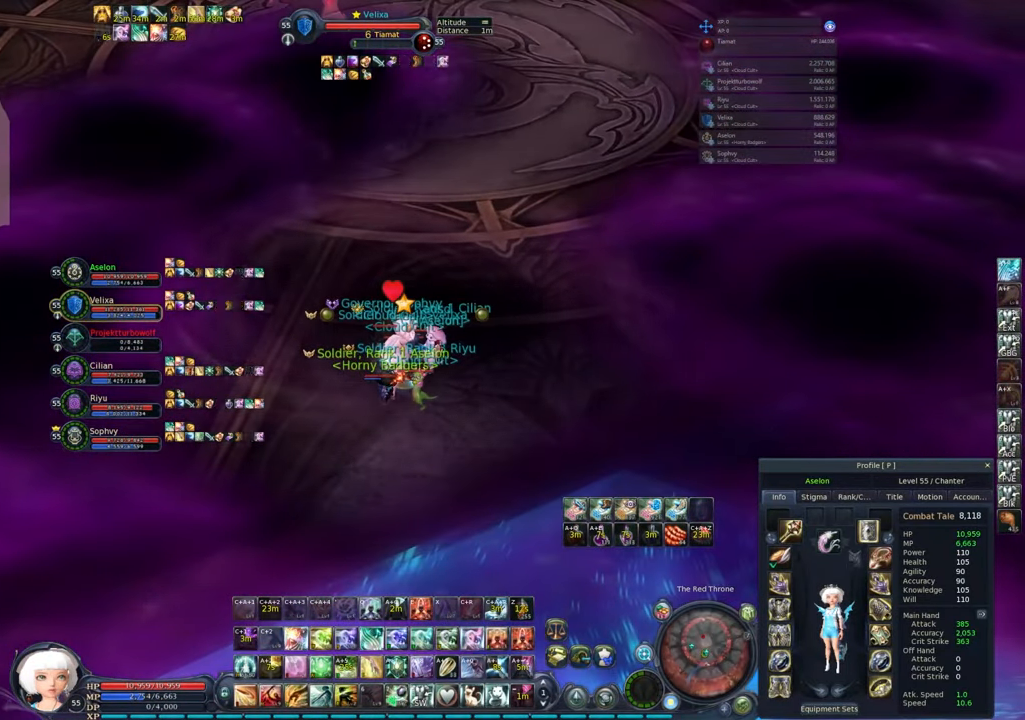
{"keys": ["w"], "mouse": ["right"], "events": [[417, "w", "down"]]}
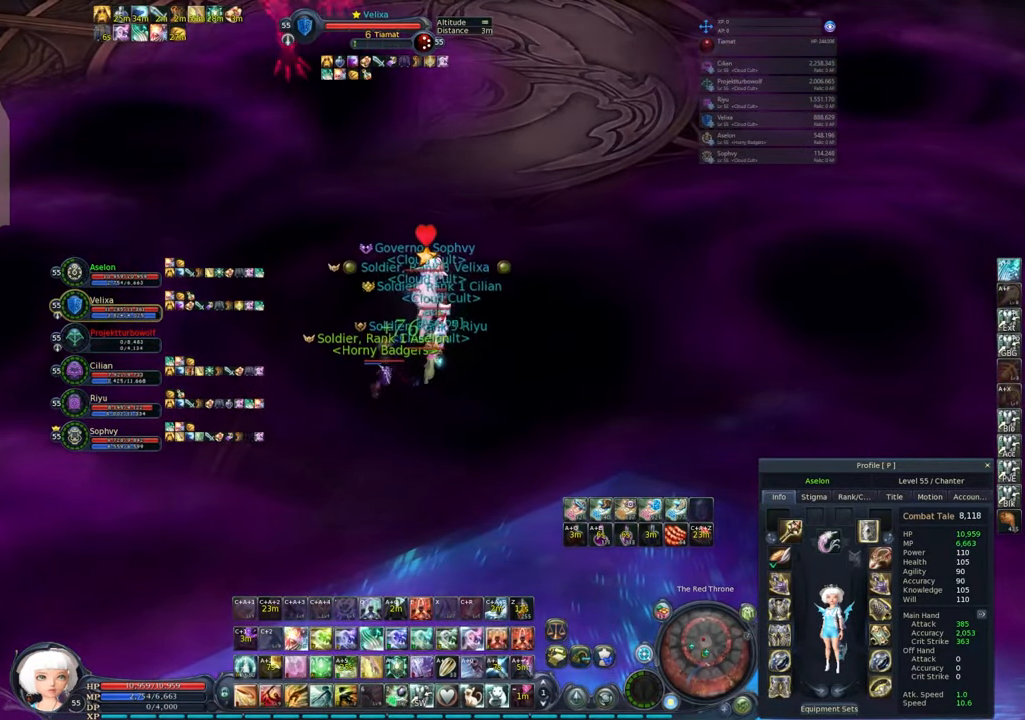
{"keys": ["w"], "mouse": ["right"], "events": []}
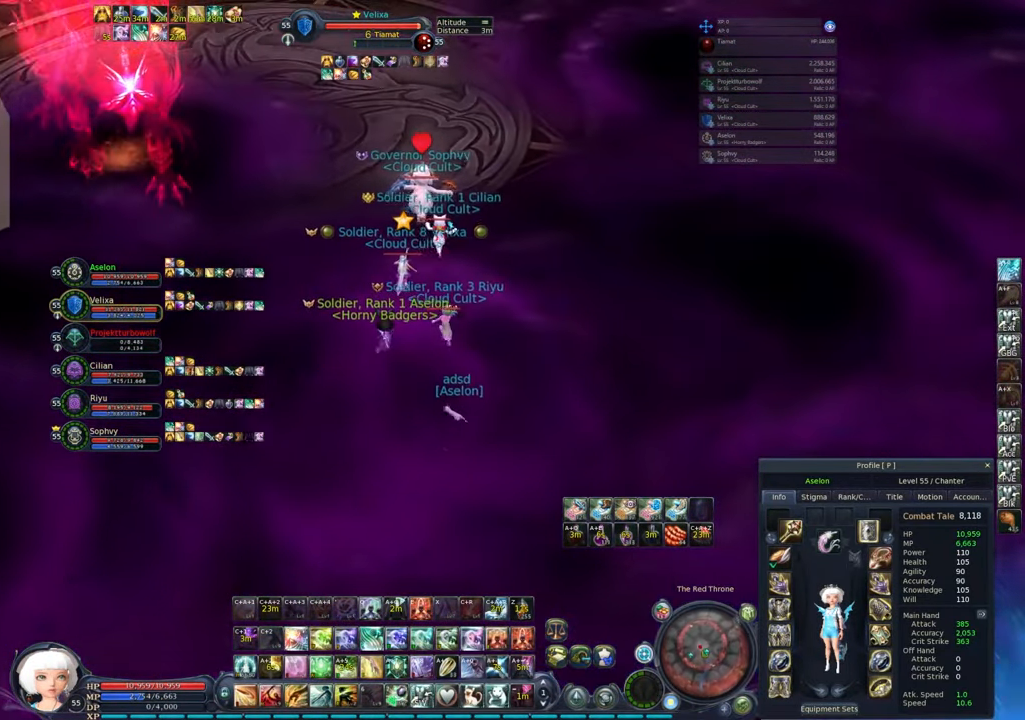
{"keys": ["space", "w"], "mouse": ["right"], "events": [[467, "space", "down"]]}
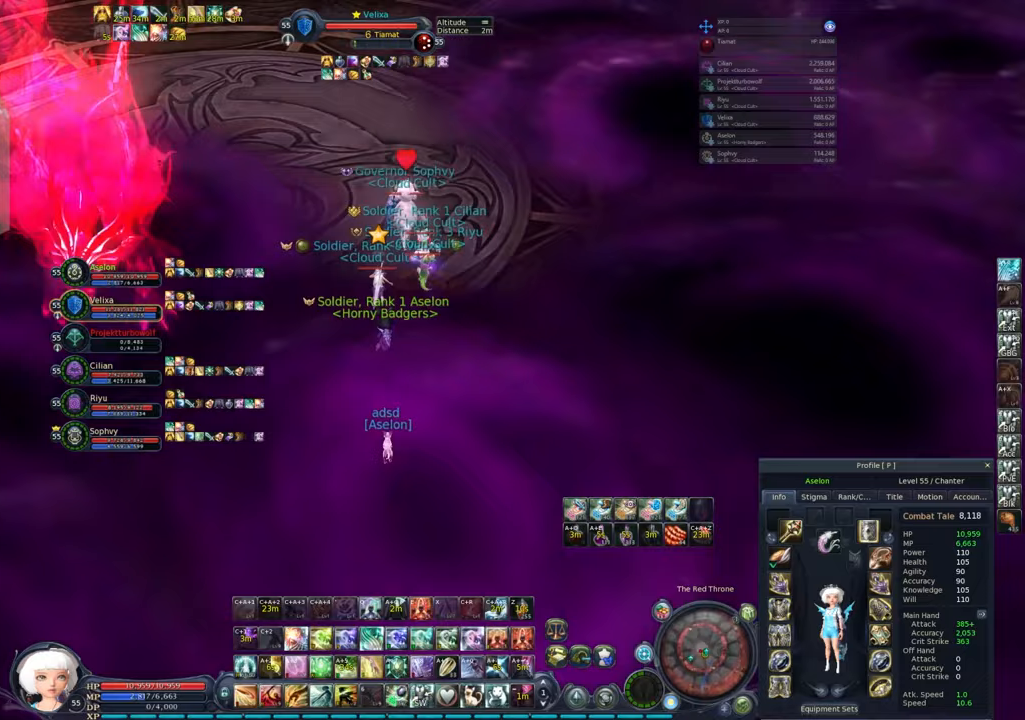
{"keys": ["w"], "mouse": ["right"], "events": [[100, "space", "up"], [150, "space", "down"], [283, "space", "up"], [333, "space", "down"], [467, "space", "up"]]}
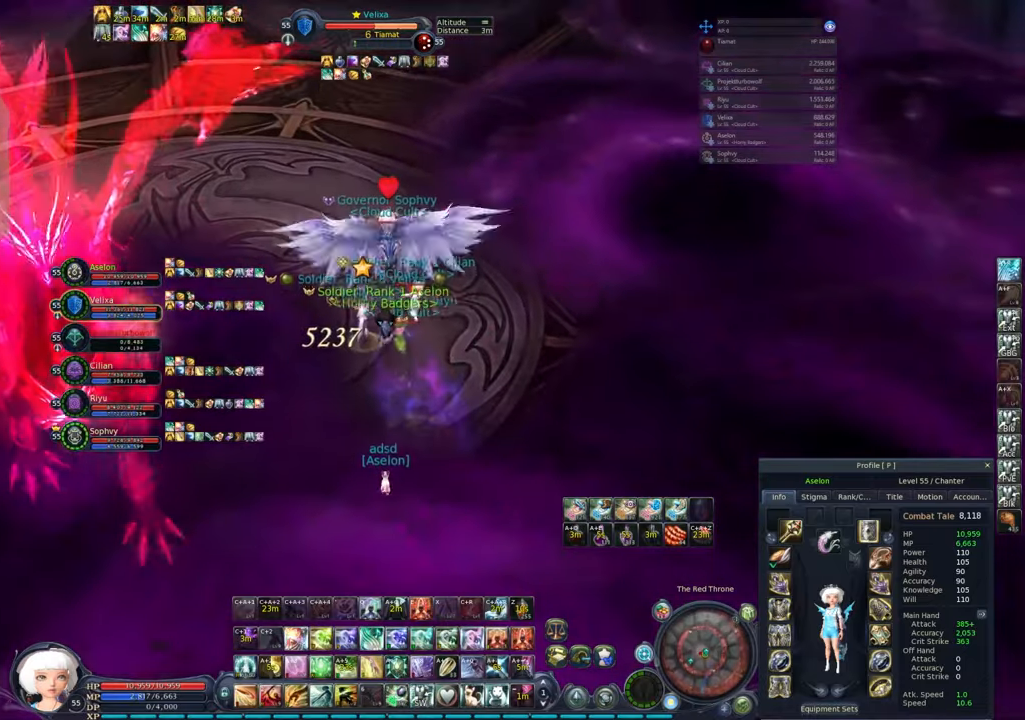
{"keys": ["w"], "mouse": ["right"], "events": []}
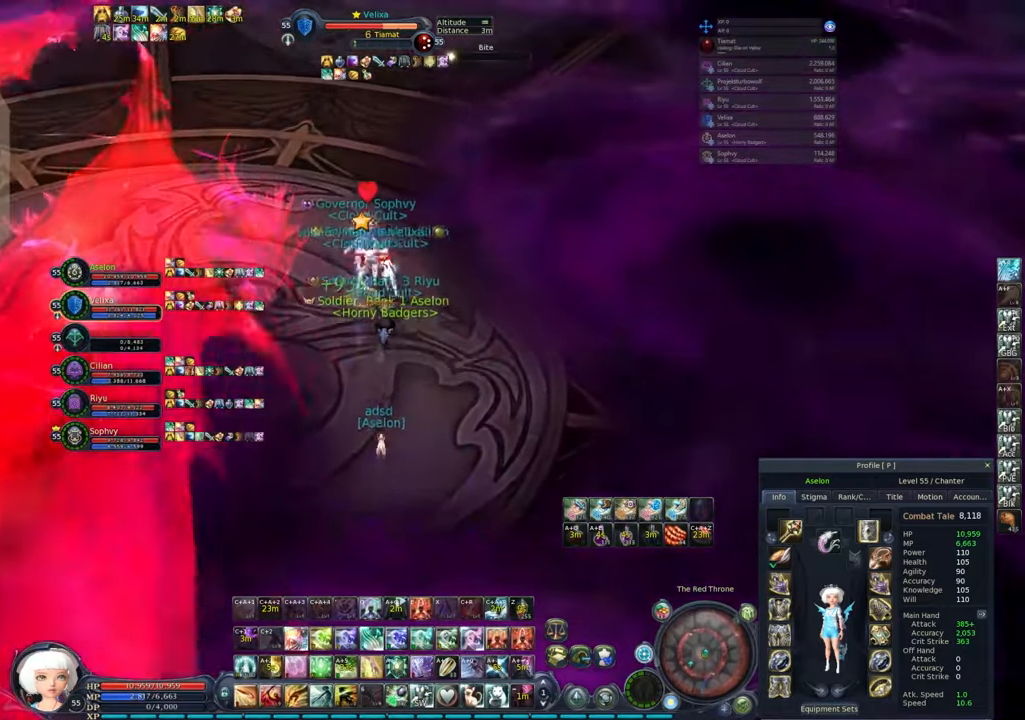
{"keys": ["w"], "mouse": ["right"], "events": [[133, "space", "down"], [250, "5", "down"], [317, "space", "up"], [367, "5", "up"]]}
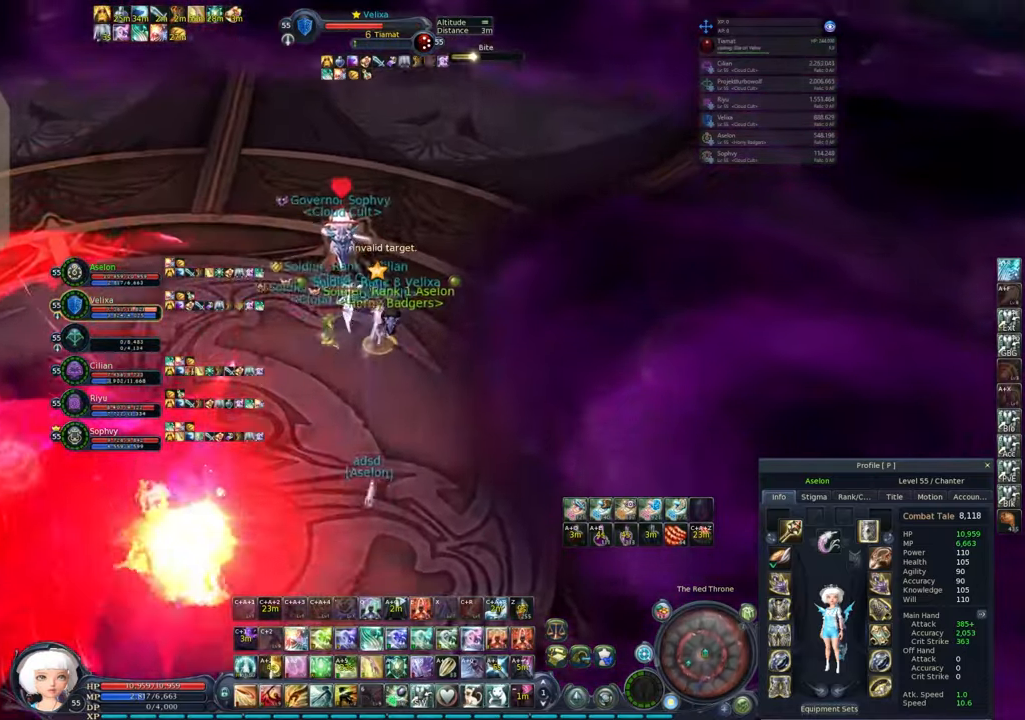
{"keys": ["e", "q", "w"], "mouse": ["right"], "events": [[467, "e", "down"], [467, "q", "down"]]}
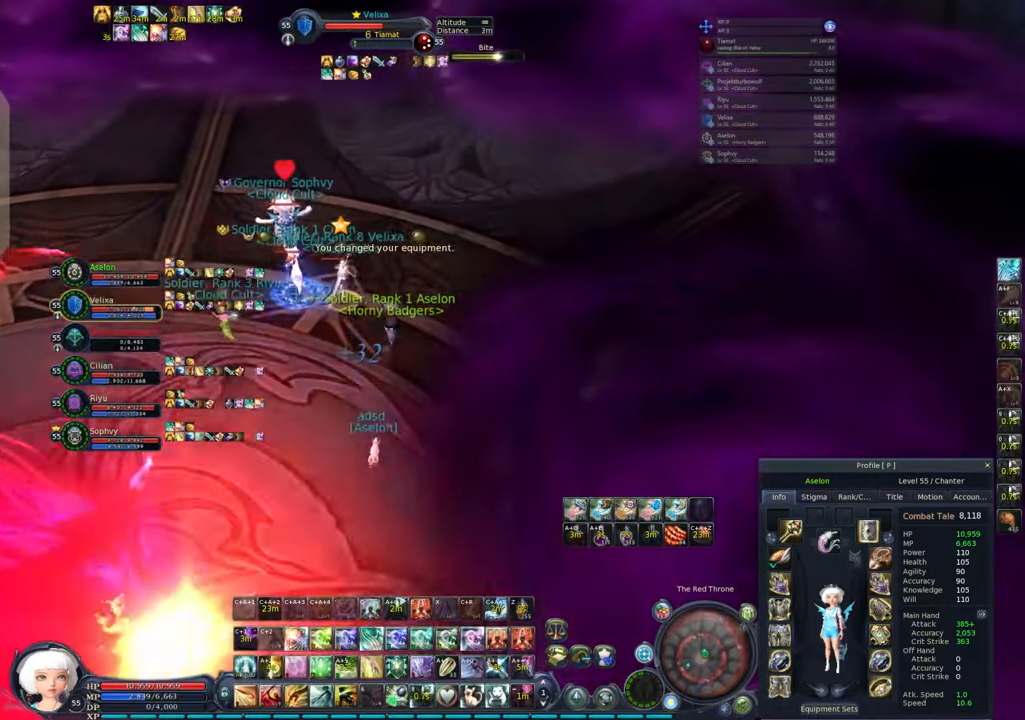
{"keys": ["w"], "mouse": ["right"], "events": [[67, "e", "up"], [167, "e", "down"], [167, "q", "up"], [200, "e", "up"], [200, "q", "down"], [300, "e", "down"], [300, "q", "up"], [350, "e", "up"], [350, "q", "down"], [433, "q", "up"]]}
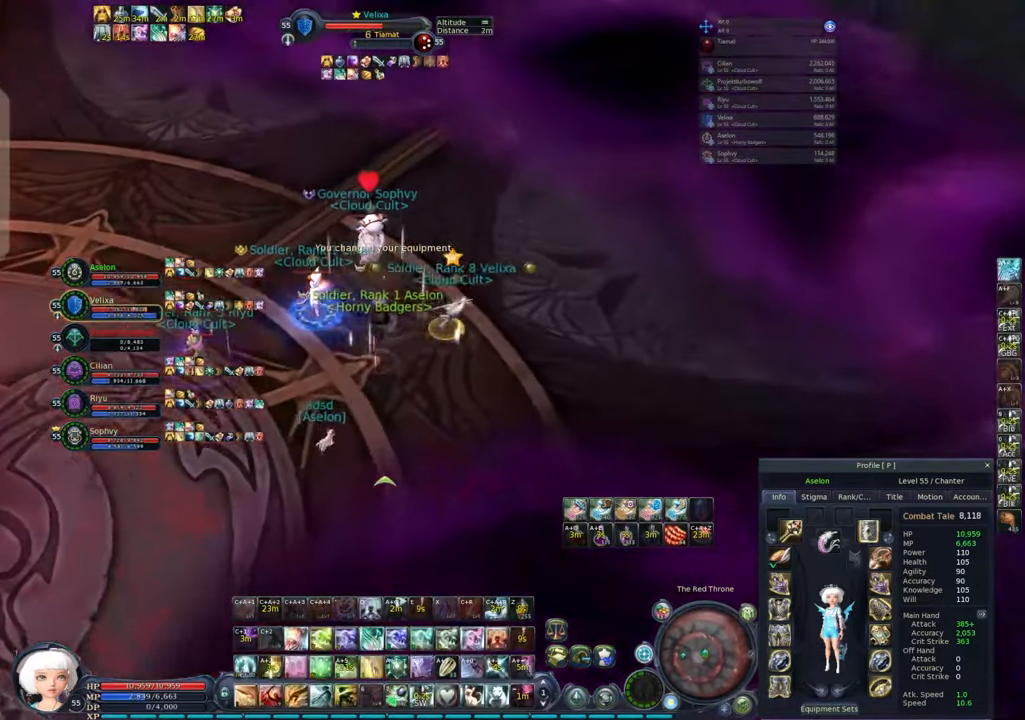
{"keys": ["2", "alt"], "mouse": ["right"], "events": [[317, "w", "up"], [367, "alt", "down"], [417, "2", "down"]]}